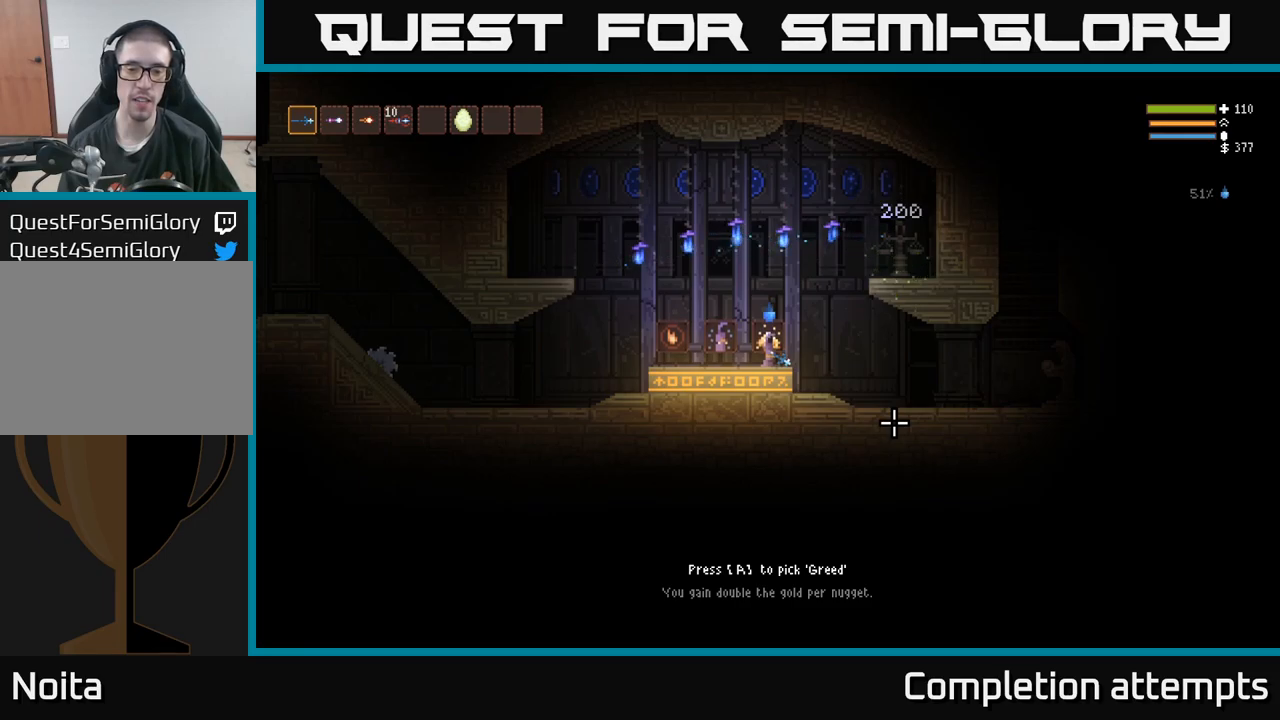
Gameplay with a controller (Xbox layout); each line is a JSON object with the inputs held at the frame after it (dt_ms = milliseconds from this image to that frame). "events" lists button and stick changes between this image and that frame as [ms after this image, input, new state], when the widget could be followed in between. Not read: R3.
{"dt_ms": 500, "buttons": ["A"], "left_stick": "center", "right_stick": "center", "events": [[500, "A", "down"]]}
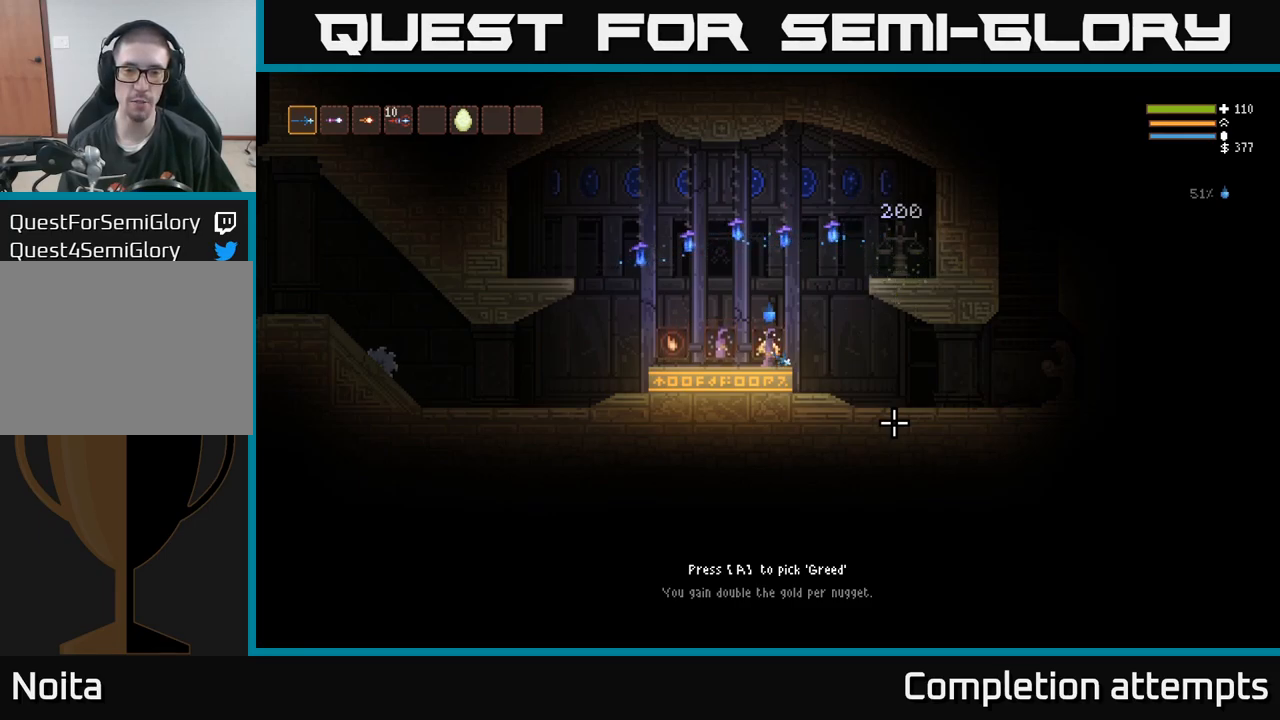
{"dt_ms": 500, "buttons": ["DPAD_RIGHT"], "left_stick": "center", "right_stick": "center", "events": [[50, "A", "up"], [267, "DPAD_RIGHT", "down"]]}
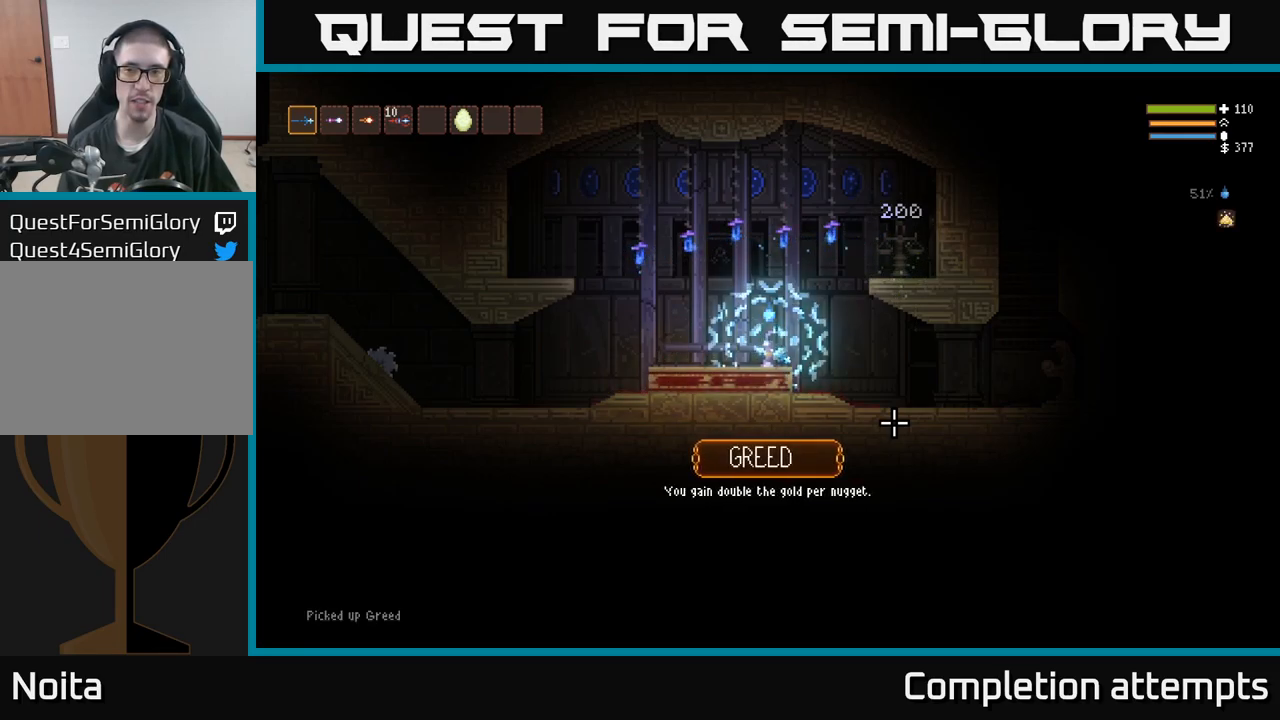
{"dt_ms": 500, "buttons": ["DPAD_RIGHT"], "left_stick": "center", "right_stick": "right", "events": [[33, "right_stick", "right"], [217, "DPAD_RIGHT", "up"], [467, "DPAD_RIGHT", "down"]]}
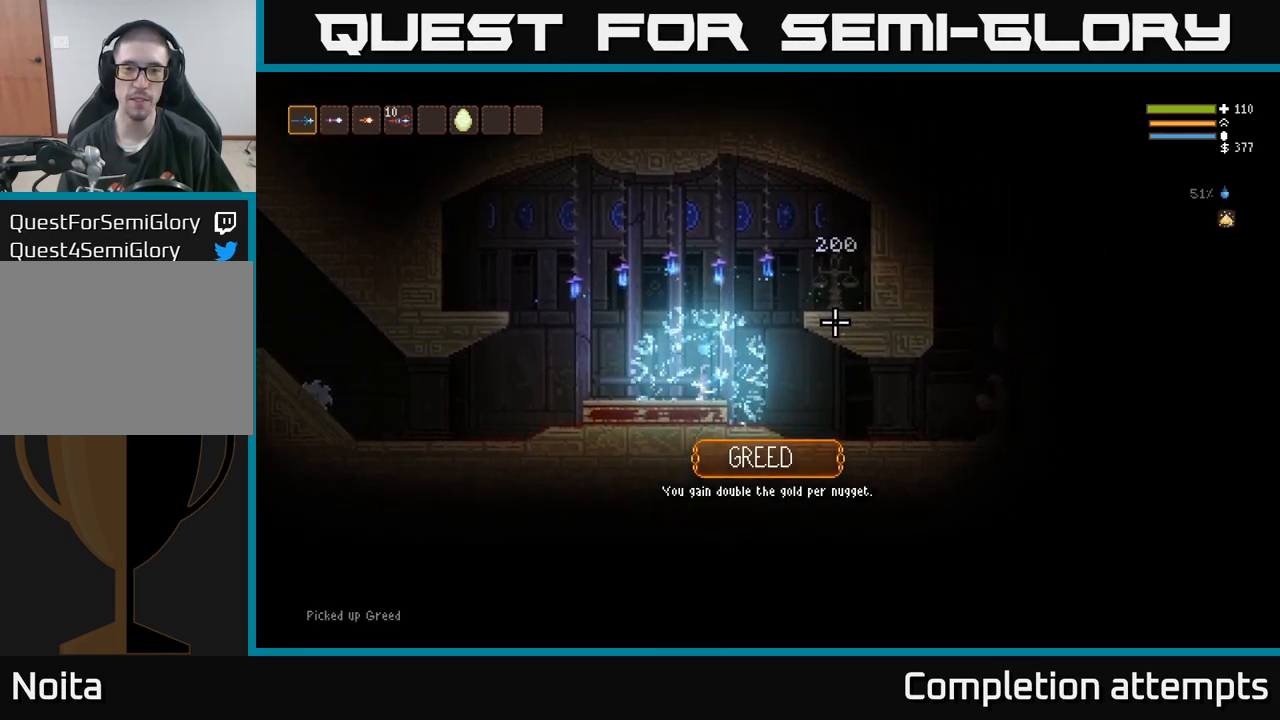
{"dt_ms": 500, "buttons": [], "left_stick": "center", "right_stick": "right", "events": [[250, "DPAD_RIGHT", "up"]]}
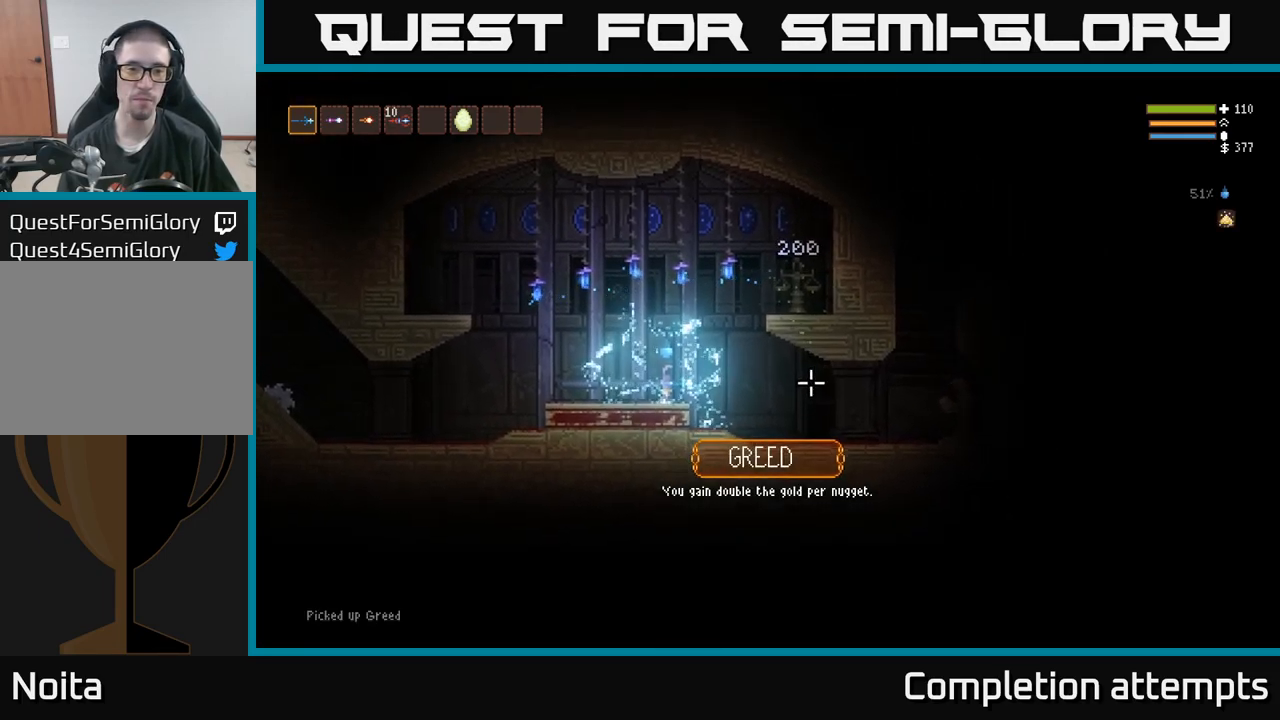
{"dt_ms": 1000, "buttons": ["L2"], "left_stick": "left", "right_stick": "right"}
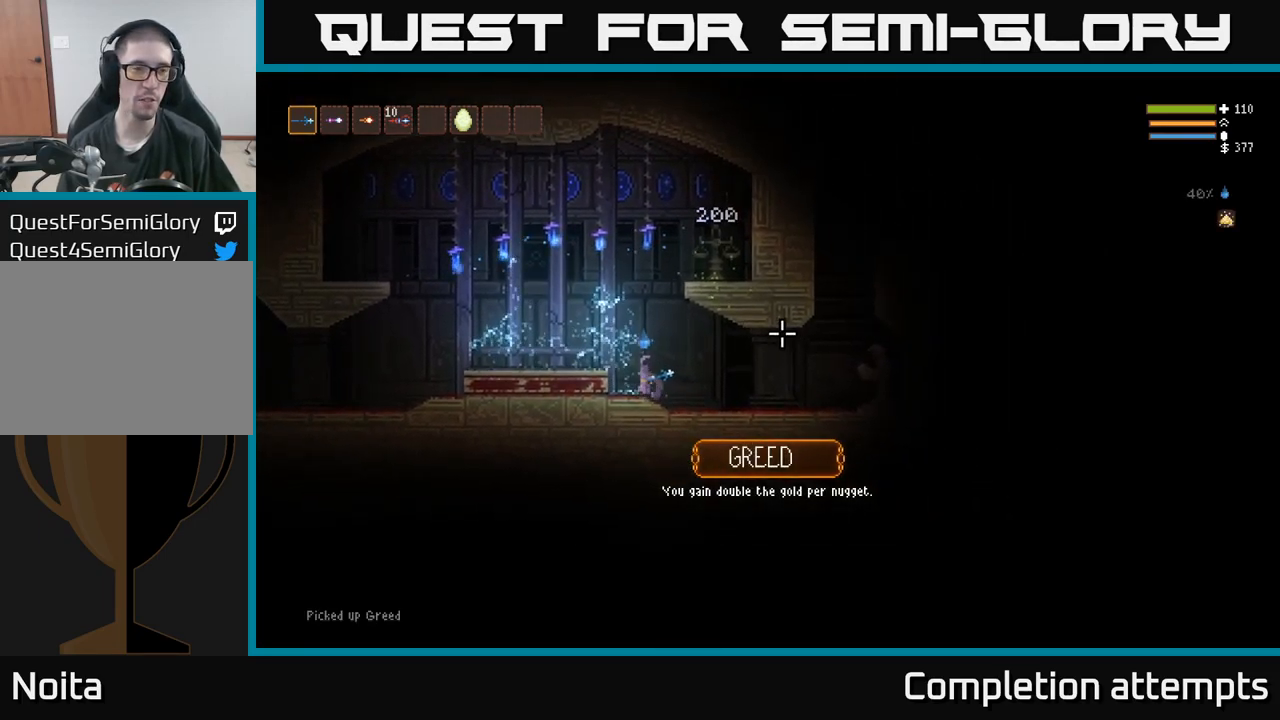
{"dt_ms": 500, "buttons": [], "left_stick": "left", "right_stick": "right", "events": [[117, "L2", "up"]]}
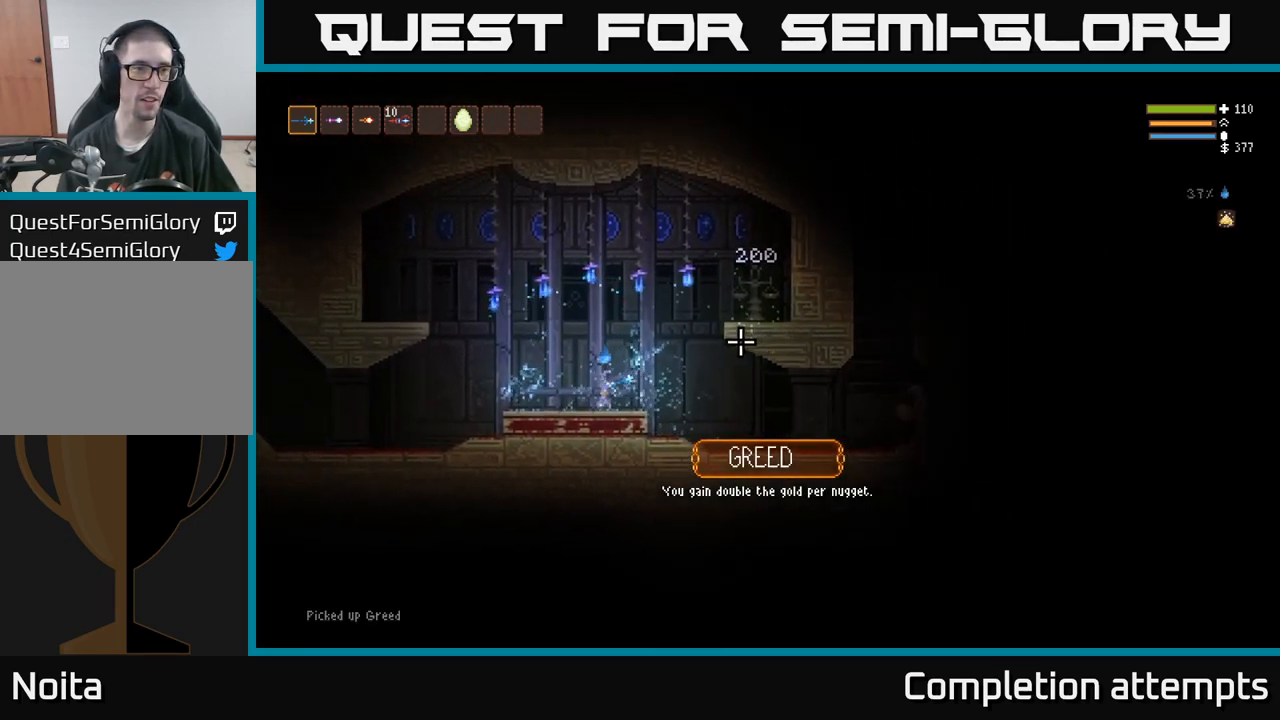
{"dt_ms": 500, "buttons": [], "left_stick": "center", "right_stick": "center", "events": [[50, "left_stick", "center"], [50, "right_stick", "center"]]}
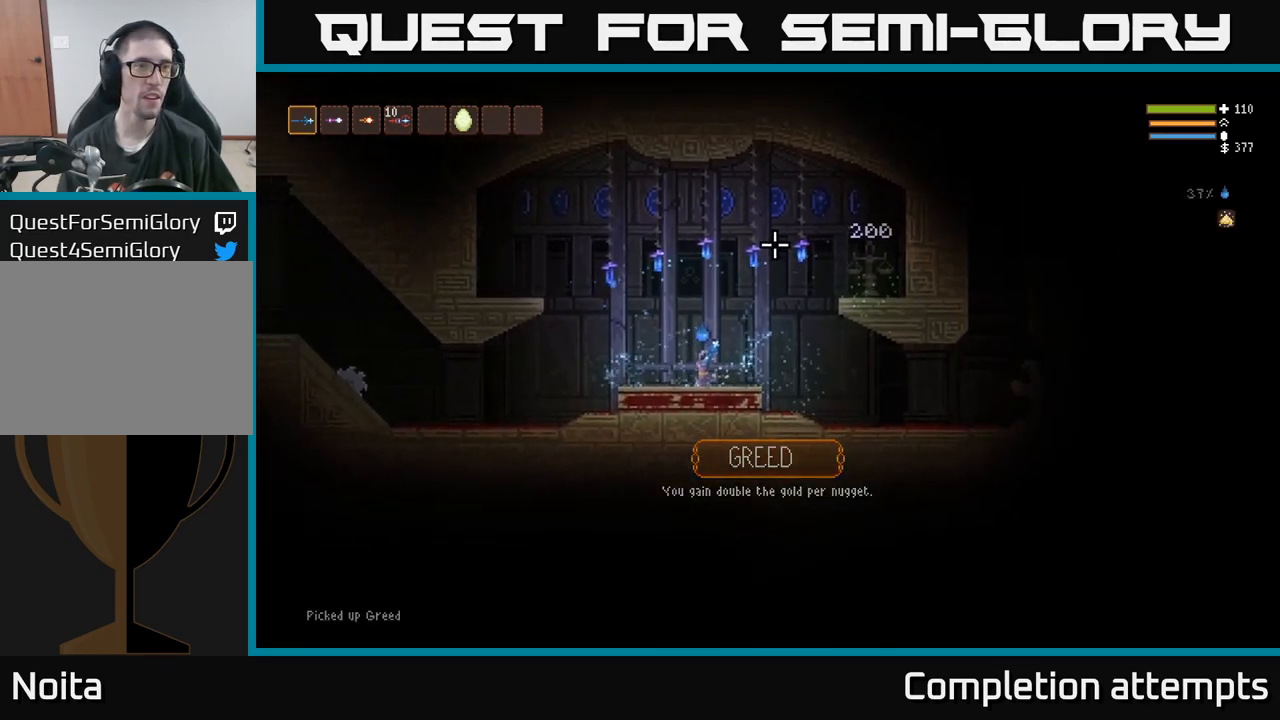
{"dt_ms": 500, "buttons": [], "left_stick": "center", "right_stick": "center", "events": [[67, "SELECT", "down"], [183, "SELECT", "up"], [350, "DPAD_RIGHT", "down"], [433, "DPAD_RIGHT", "up"]]}
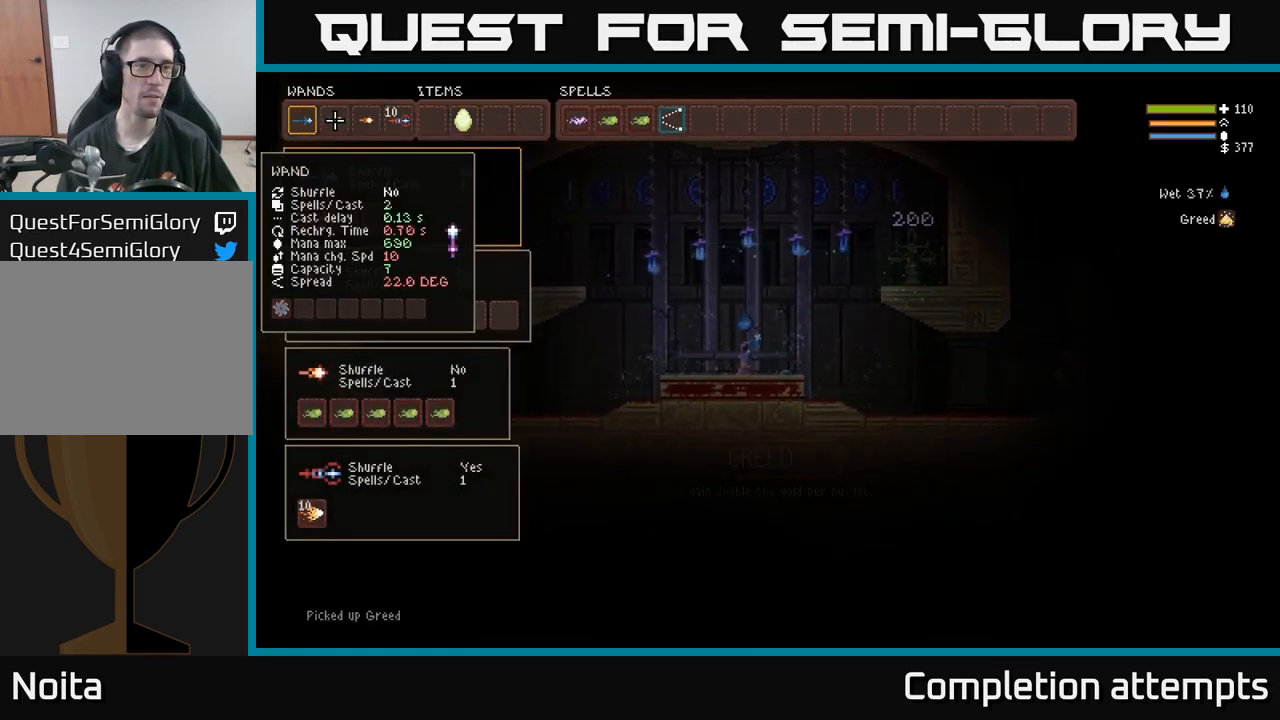
{"dt_ms": 500, "buttons": [], "left_stick": "center", "right_stick": "center", "events": [[17, "DPAD_RIGHT", "down"], [83, "DPAD_RIGHT", "up"], [167, "DPAD_RIGHT", "down"], [233, "DPAD_RIGHT", "up"], [317, "DPAD_RIGHT", "down"], [384, "DPAD_RIGHT", "up"]]}
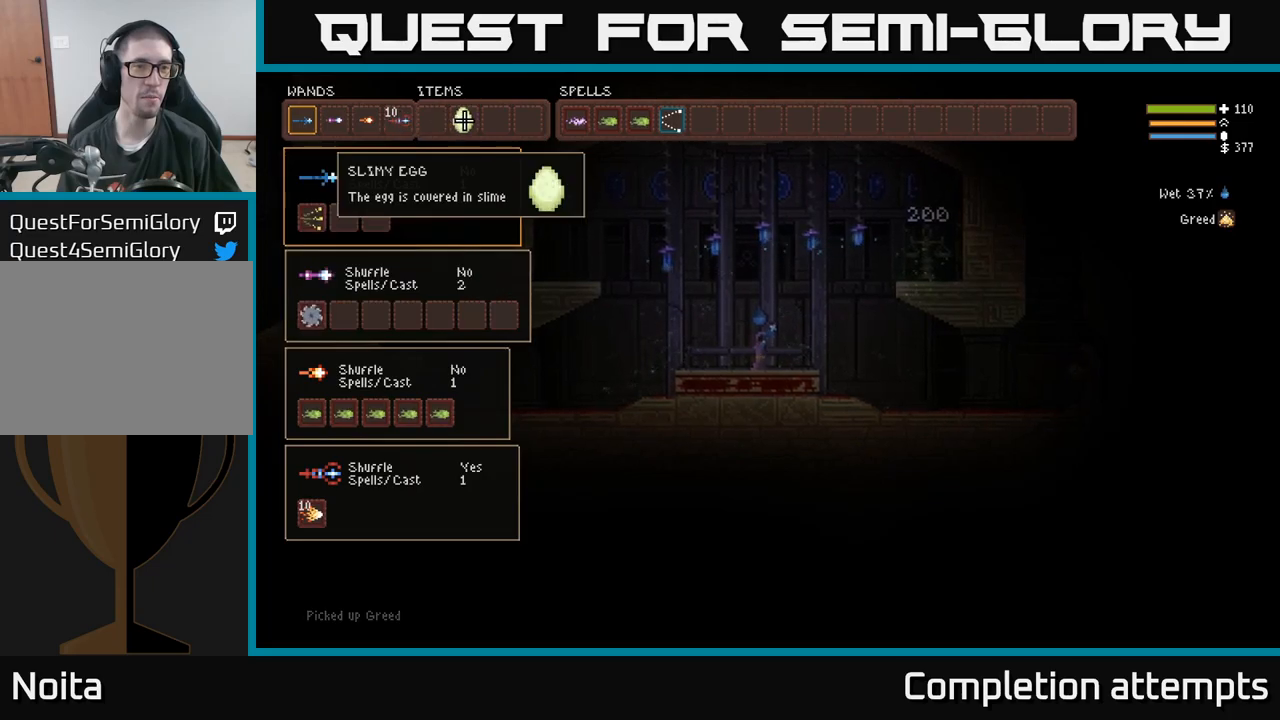
{"dt_ms": 500, "buttons": [], "left_stick": "center", "right_stick": "center", "events": [[100, "DPAD_RIGHT", "down"], [167, "DPAD_RIGHT", "up"], [317, "DPAD_LEFT", "down"], [434, "DPAD_LEFT", "up"]]}
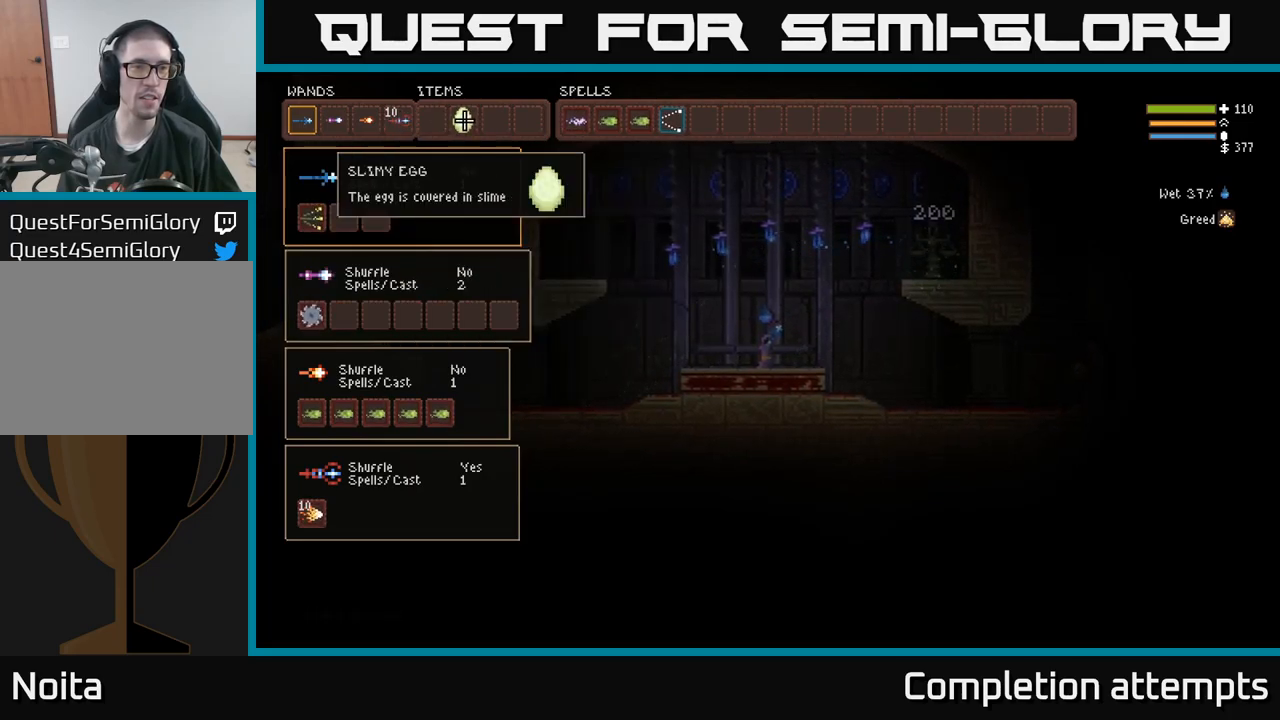
{"dt_ms": 500, "buttons": [], "left_stick": "center", "right_stick": "center", "events": [[117, "B", "down"], [217, "B", "up"], [234, "DPAD_LEFT", "down"], [334, "B", "down"], [367, "DPAD_LEFT", "up"], [450, "B", "up"]]}
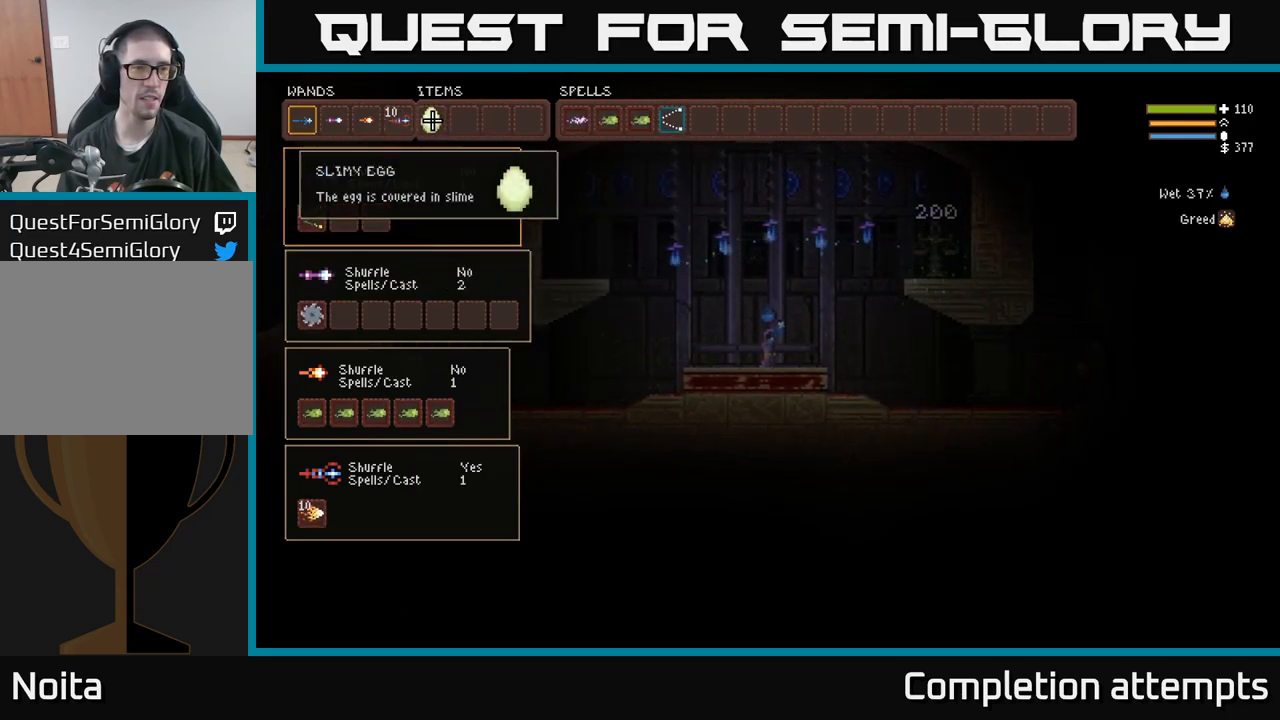
{"dt_ms": 500, "buttons": [], "left_stick": "center", "right_stick": "center", "events": [[50, "SELECT", "down"], [167, "SELECT", "up"]]}
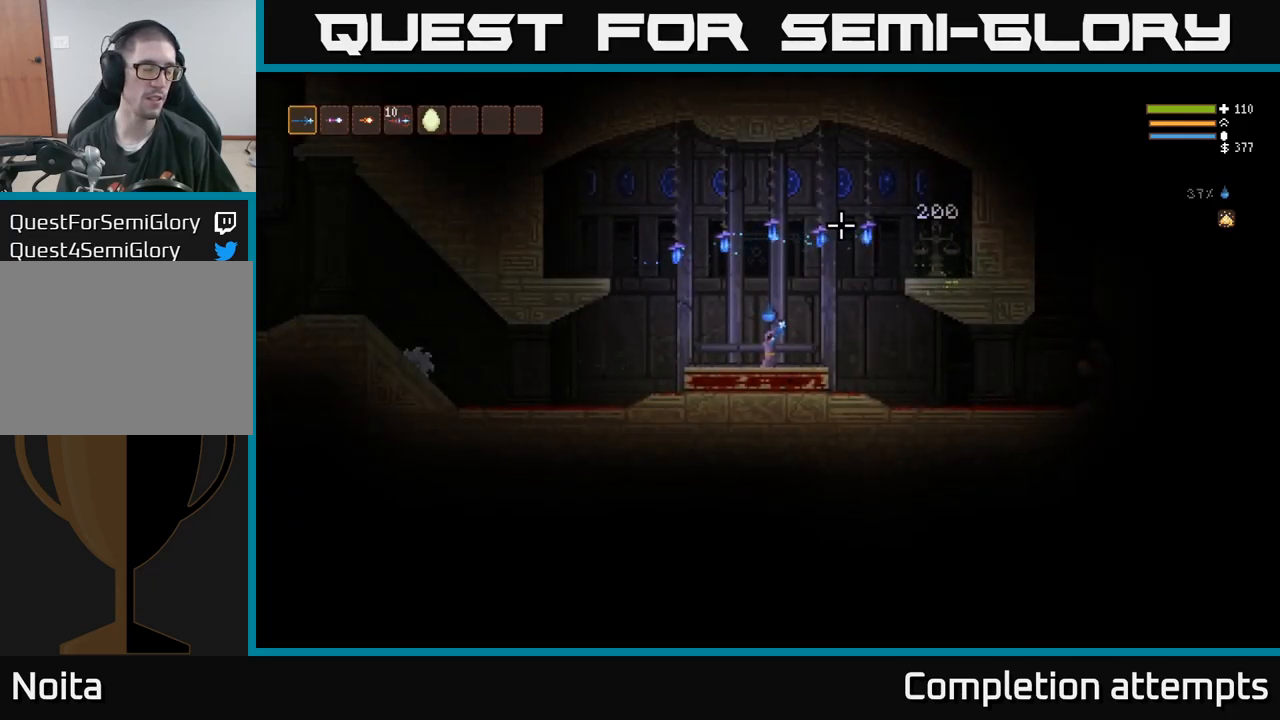
{"dt_ms": 500, "buttons": [], "left_stick": "center", "right_stick": "center", "events": []}
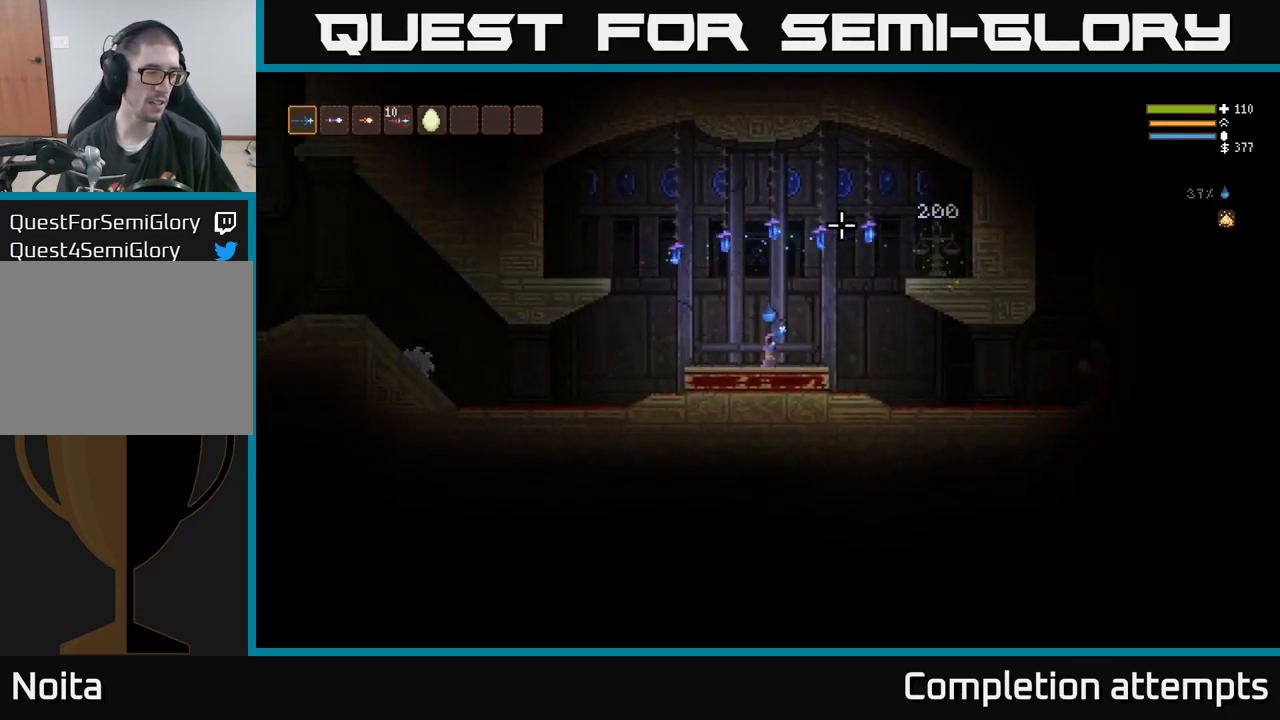
{"dt_ms": 500, "buttons": [], "left_stick": "up", "right_stick": "right", "events": [[284, "left_stick", "up"], [400, "right_stick", "right"]]}
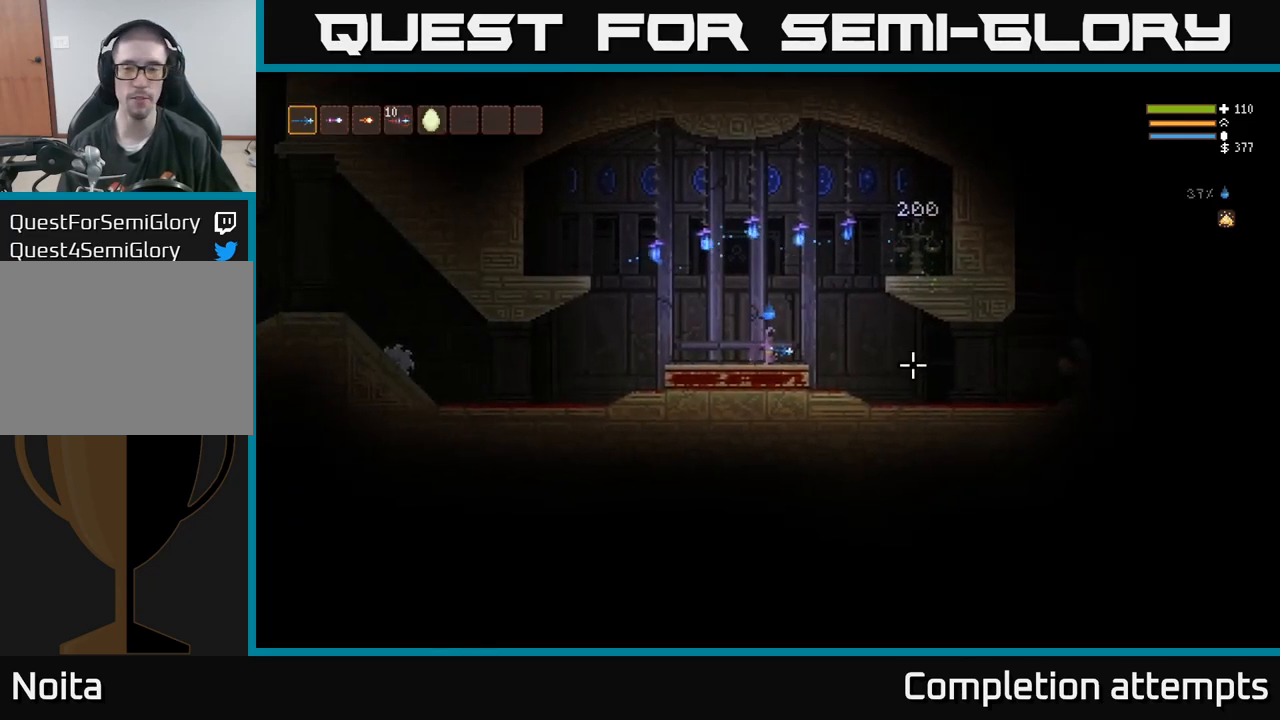
{"dt_ms": 1000, "buttons": [], "left_stick": "right", "right_stick": "right"}
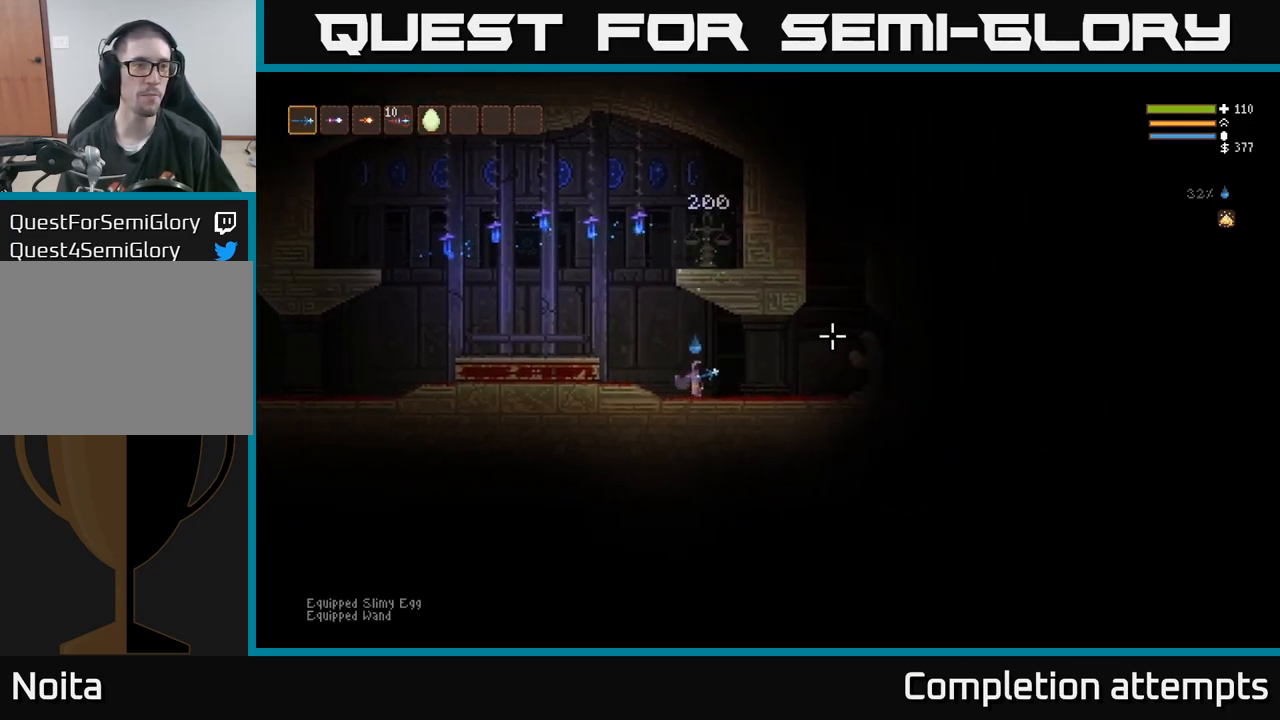
{"dt_ms": 1000, "buttons": ["L2"], "left_stick": "center", "right_stick": "up-right"}
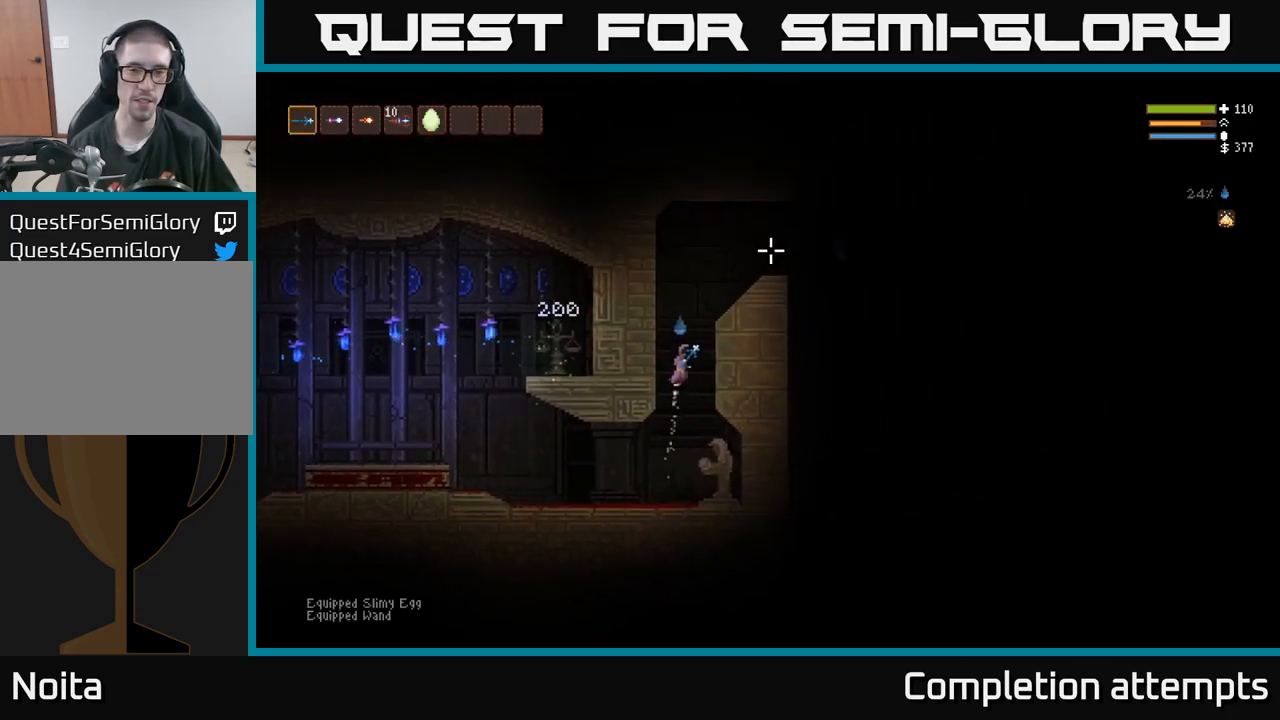
{"dt_ms": 984, "buttons": ["L2"], "left_stick": "center", "right_stick": "right"}
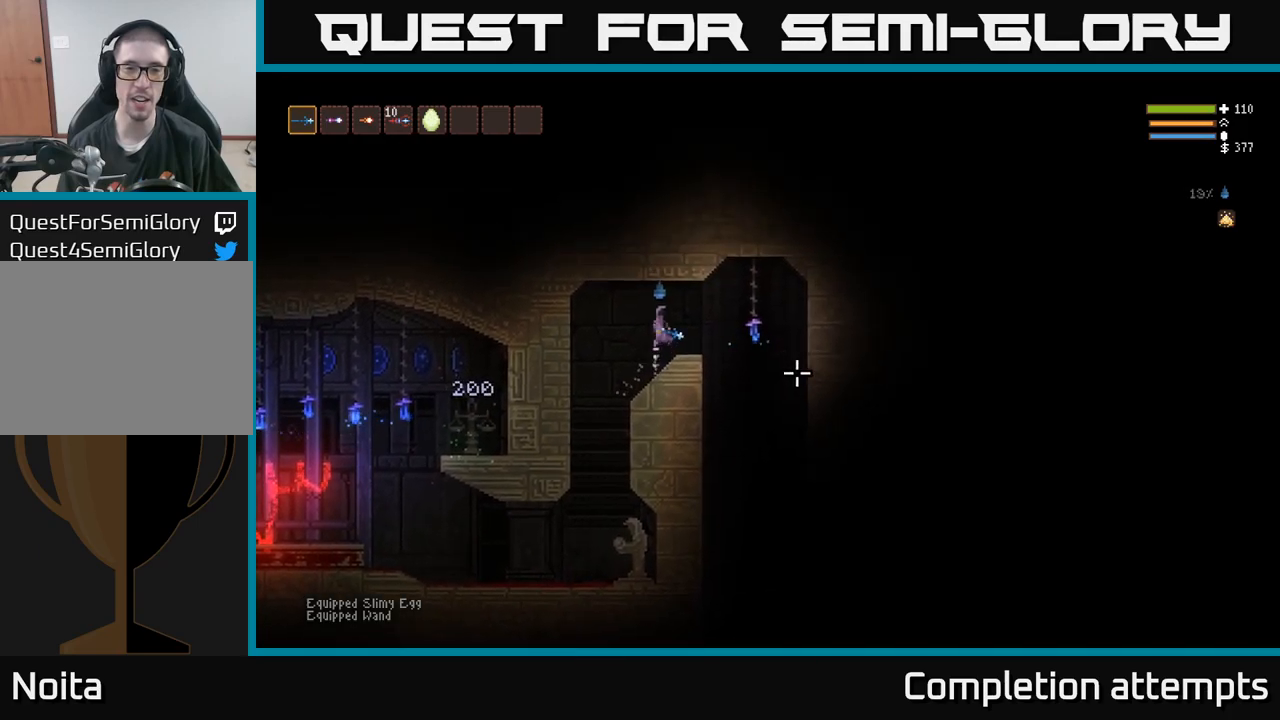
{"dt_ms": 500, "buttons": [], "left_stick": "center", "right_stick": "down", "events": [[17, "L2", "up"], [33, "left_stick", "right"], [100, "right_stick", "down"], [183, "left_stick", "up-left"], [233, "left_stick", "center"]]}
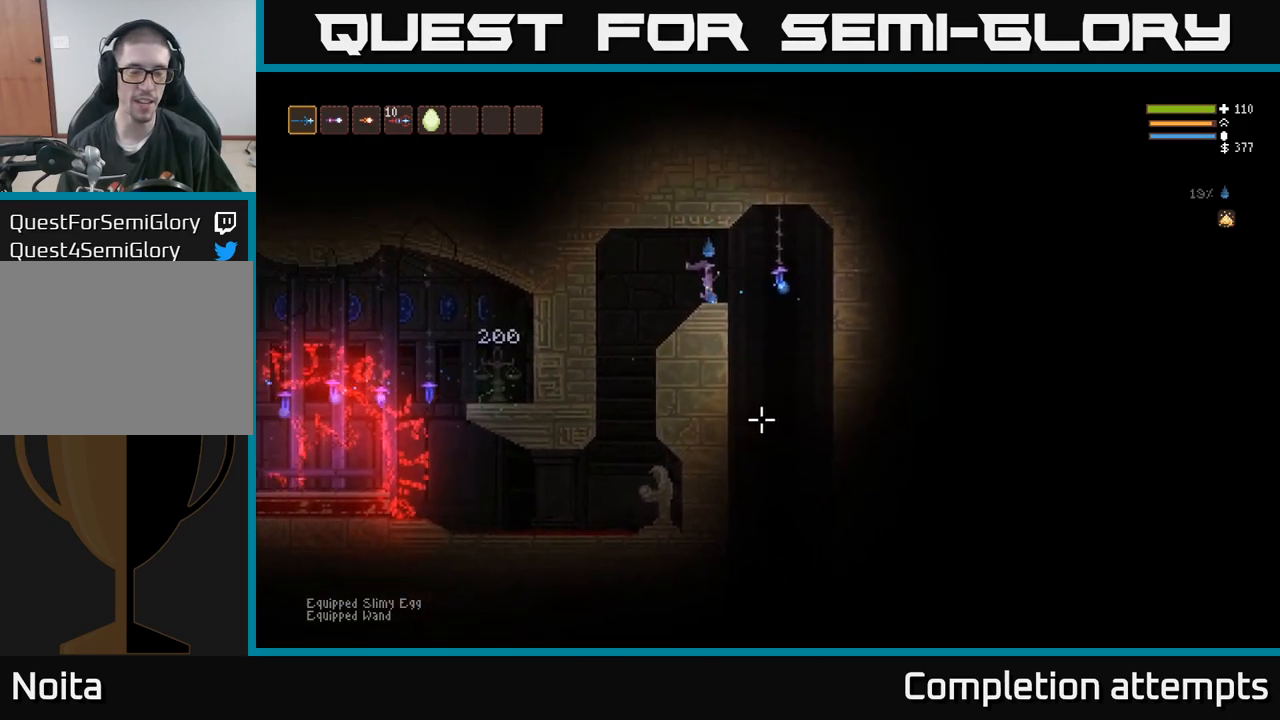
{"dt_ms": 500, "buttons": [], "left_stick": "center", "right_stick": "down"}
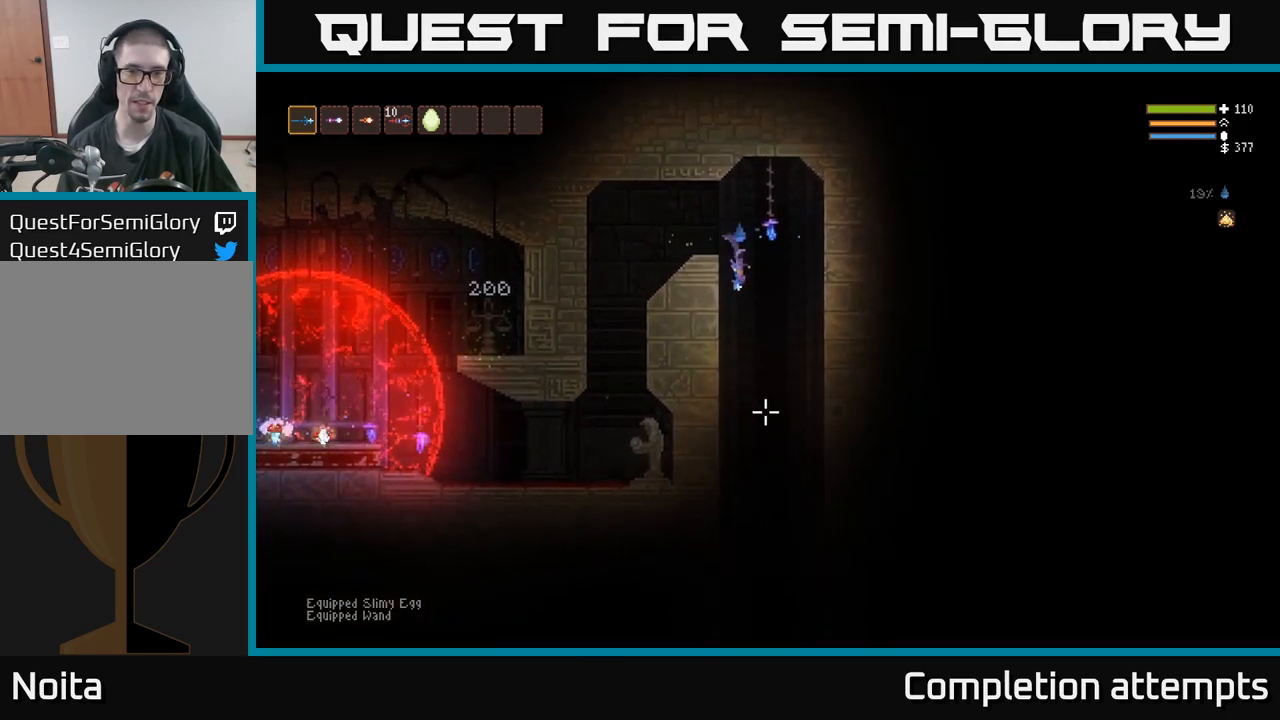
{"dt_ms": 1000, "buttons": [], "left_stick": "center", "right_stick": "down"}
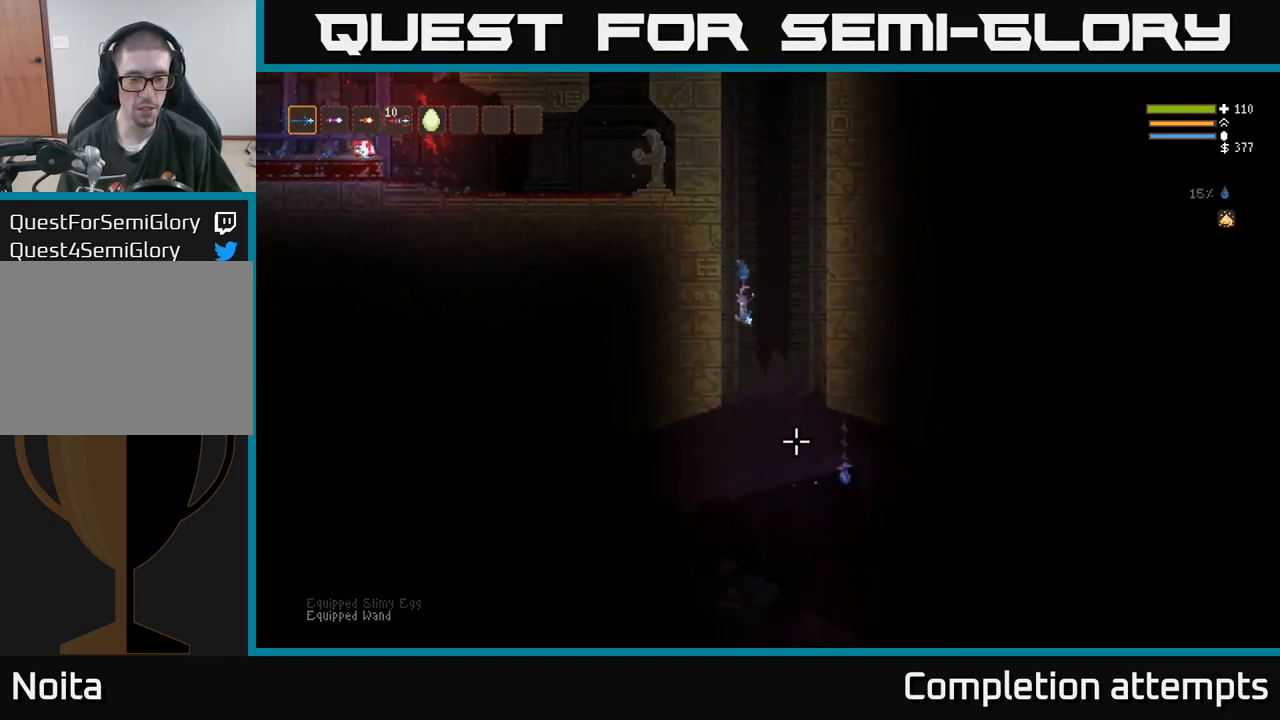
{"dt_ms": 500, "buttons": [], "left_stick": "center", "right_stick": "down-right"}
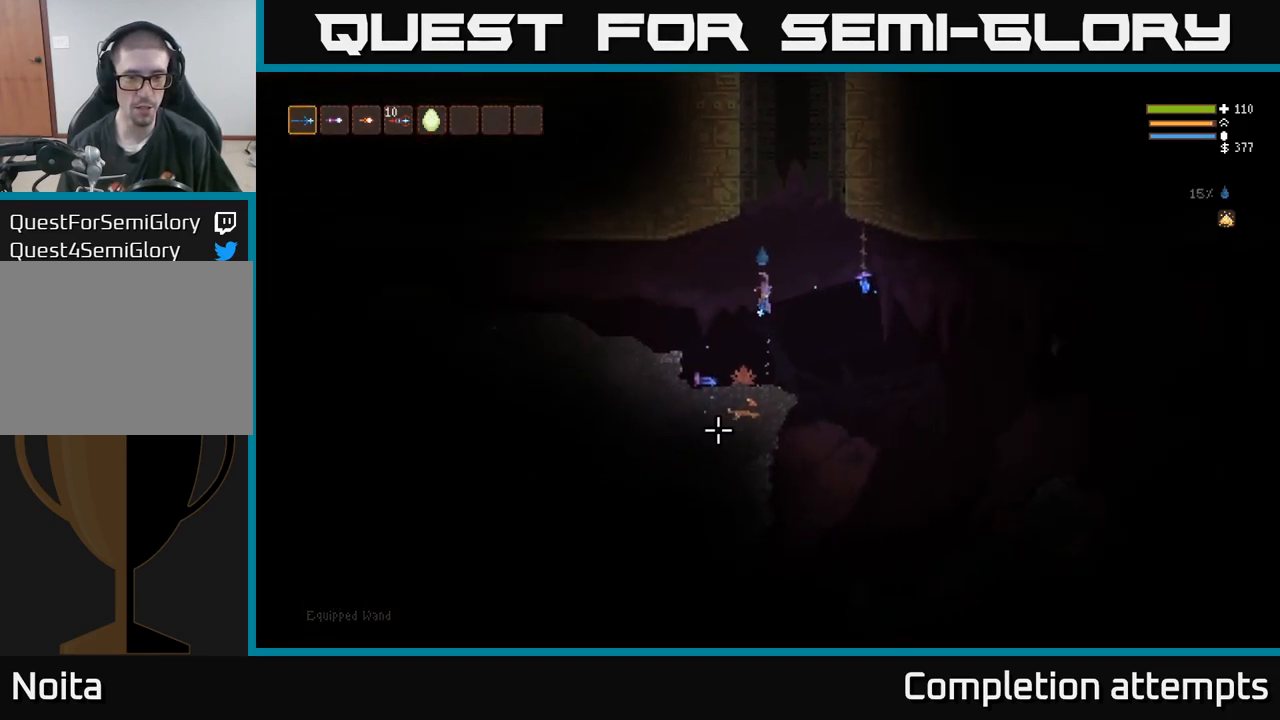
{"dt_ms": 500, "buttons": [], "left_stick": "center", "right_stick": "down", "events": [[33, "left_stick", "left"], [33, "right_stick", "down"], [217, "left_stick", "center"], [367, "L2", "down"], [467, "L2", "up"]]}
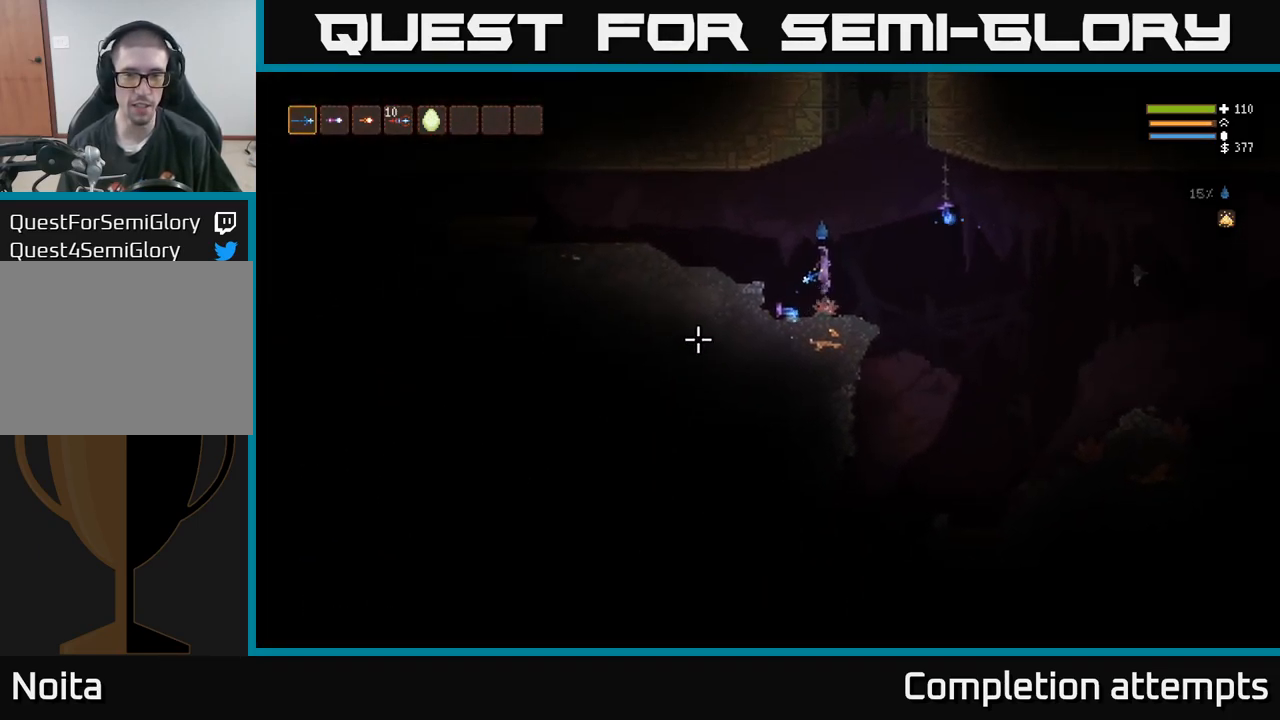
{"dt_ms": 500, "buttons": ["L3"], "left_stick": "left", "right_stick": "right", "events": [[233, "left_stick", "left"], [233, "right_stick", "right"], [500, "L3", "down"]]}
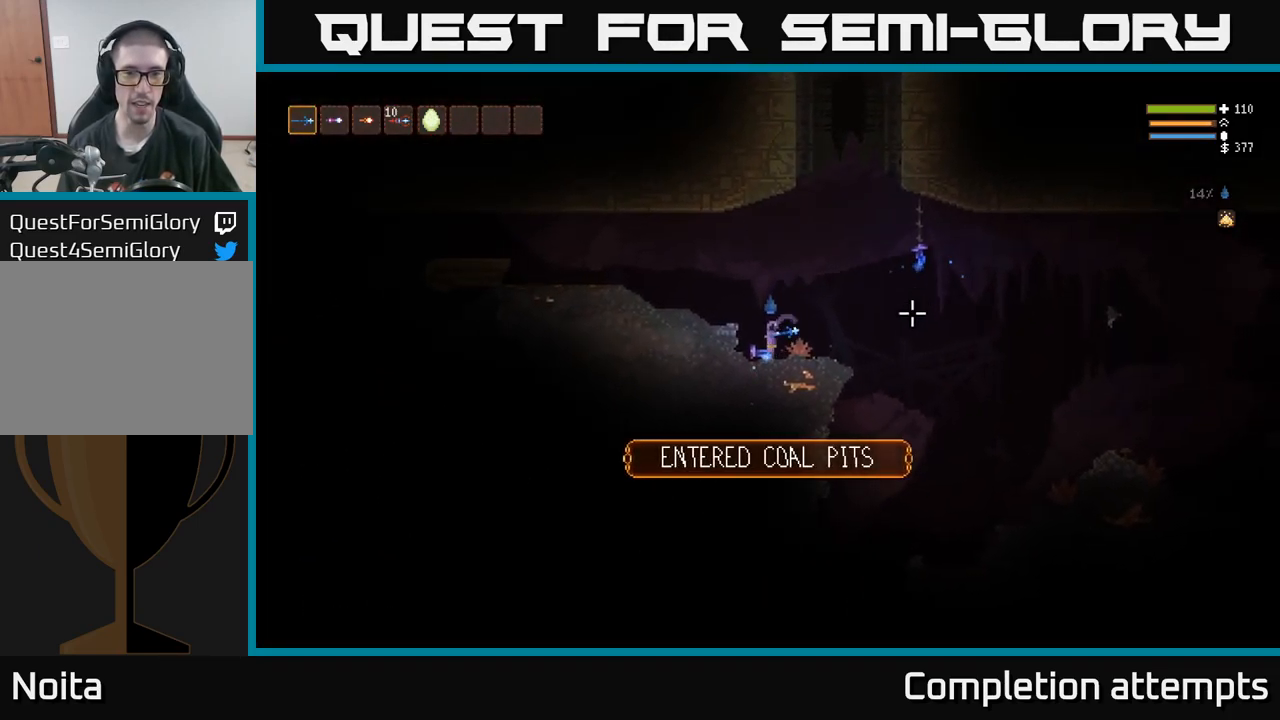
{"dt_ms": 500, "buttons": [], "left_stick": "center", "right_stick": "right", "events": [[117, "L3", "up"], [250, "left_stick", "right"], [350, "left_stick", "center"]]}
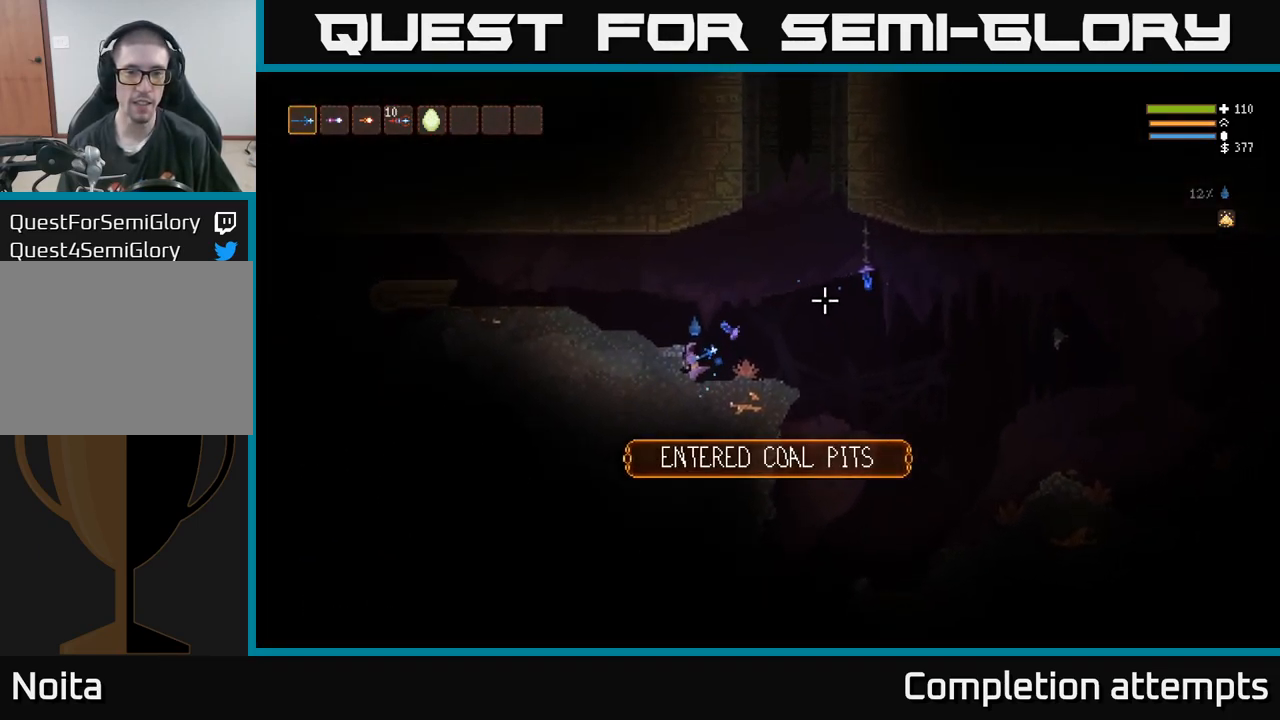
{"dt_ms": 516, "buttons": ["L2"], "left_stick": "left", "right_stick": "right", "events": [[300, "L2", "down"], [466, "left_stick", "left"]]}
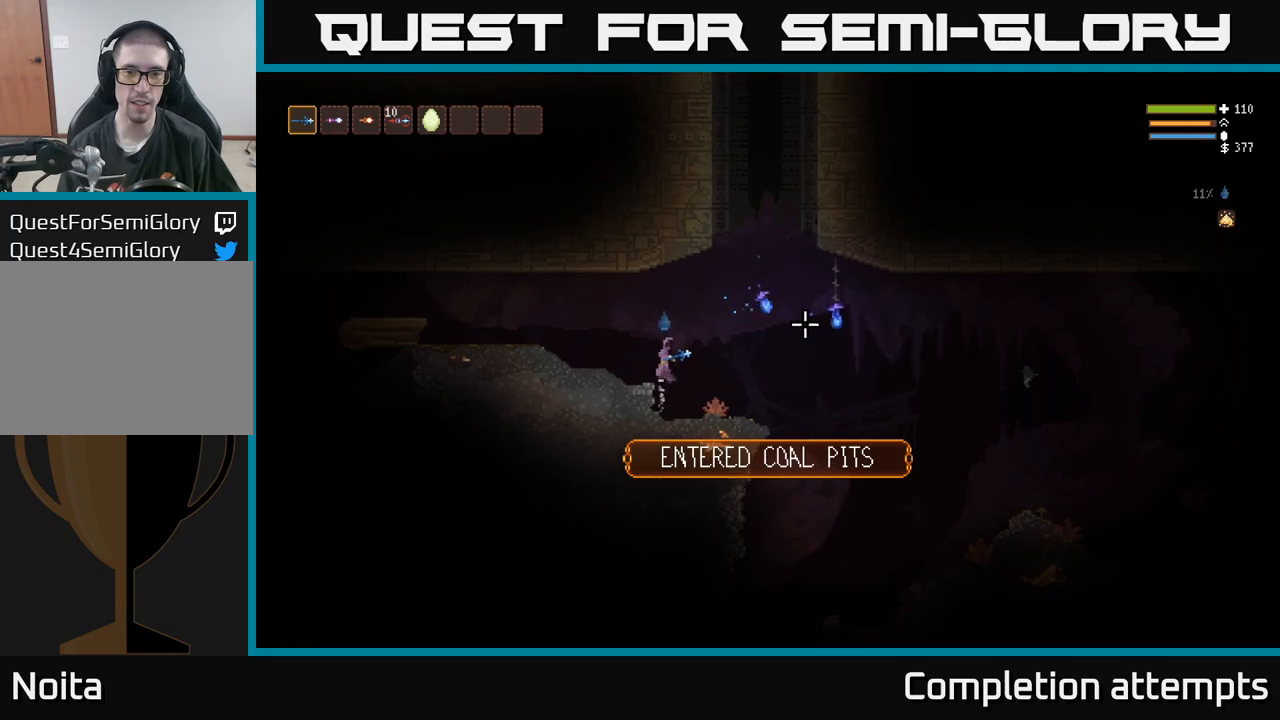
{"dt_ms": 500, "buttons": [], "left_stick": "center", "right_stick": "right", "events": [[83, "R2", "down"], [200, "R2", "up"], [250, "L2", "up"], [500, "left_stick", "center"]]}
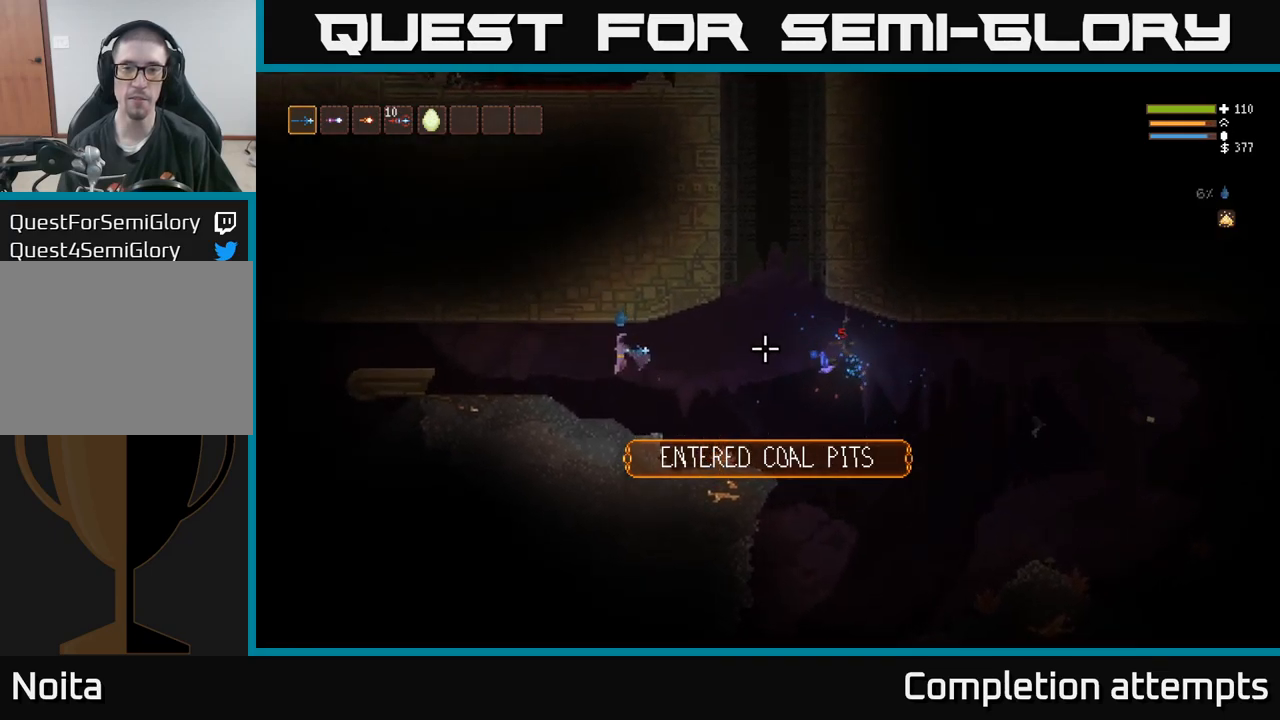
{"dt_ms": 500, "buttons": [], "left_stick": "center", "right_stick": "right", "events": [[67, "left_stick", "left"], [217, "R2", "down"], [333, "R2", "up"], [467, "left_stick", "center"]]}
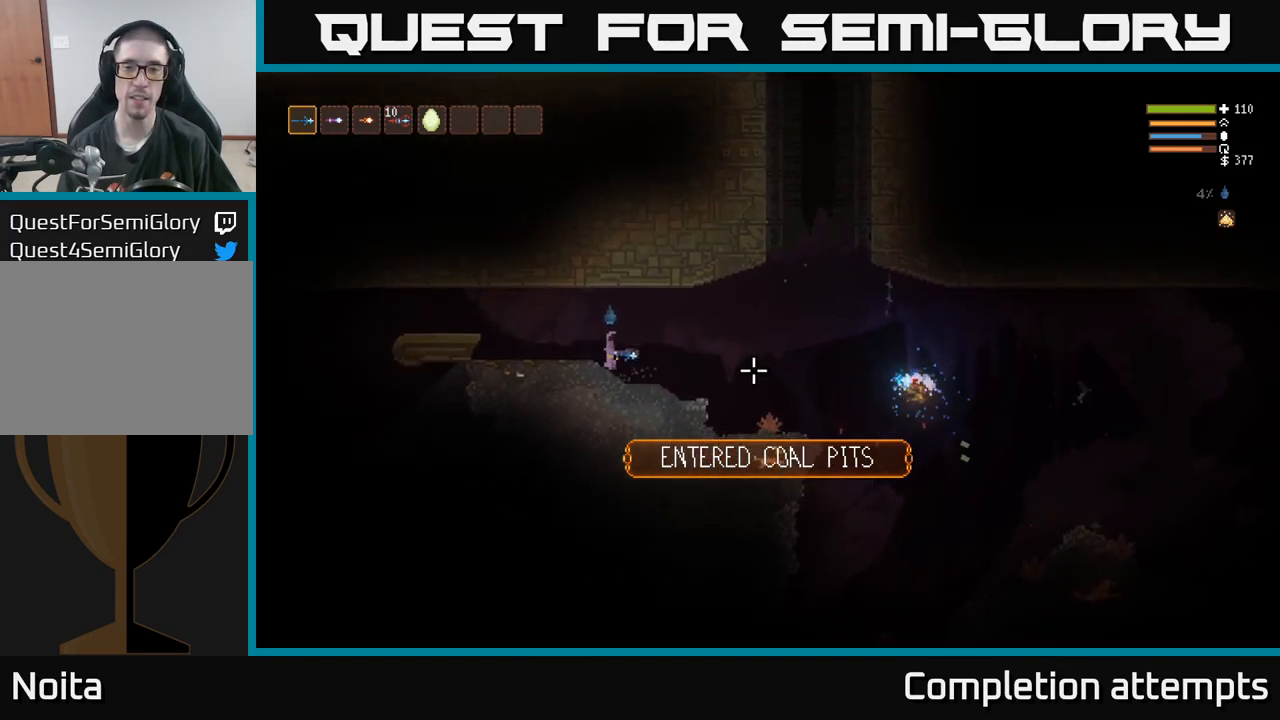
{"dt_ms": 500, "buttons": [], "left_stick": "left", "right_stick": "right", "events": [[483, "left_stick", "left"]]}